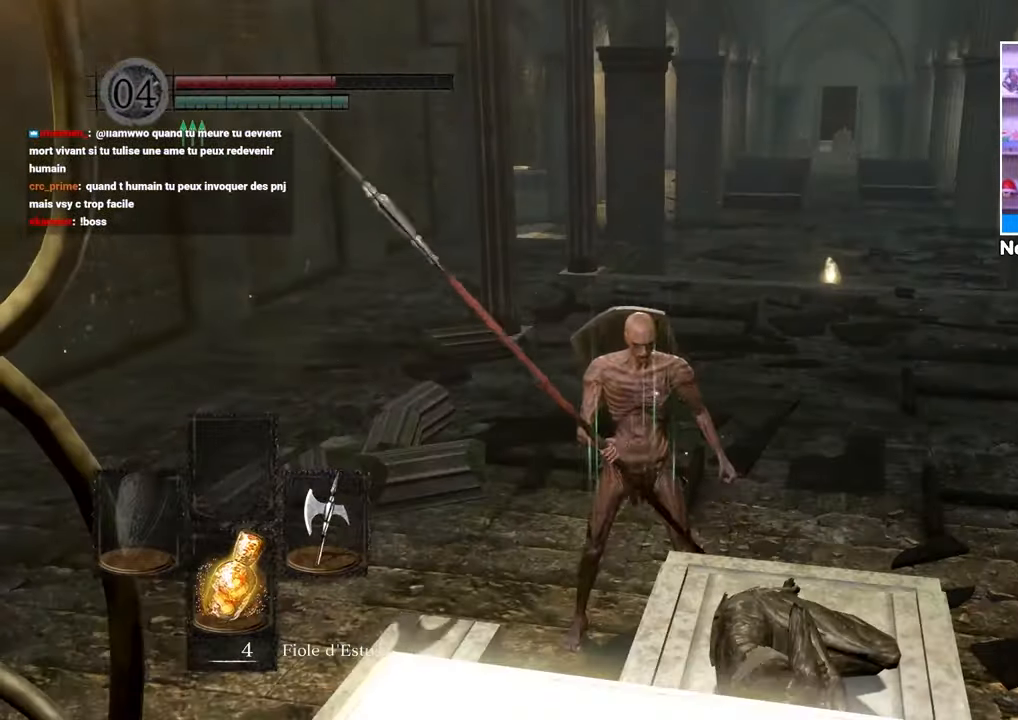
Gameplay with a controller (Xbox layout); each line is a JSON object with the inputs held at the frame after it (dt_ms = milliseconds from this image to that frame). "button_events" lists button changes between this image and that frame as [ms after this image, input, new state], when the widget could be followed in between (sticks are given only as held states). Not read: L3 R3.
{"dt_ms": 500, "buttons": ["B"], "left_stick": "up-right", "right_stick": "center", "button_events": []}
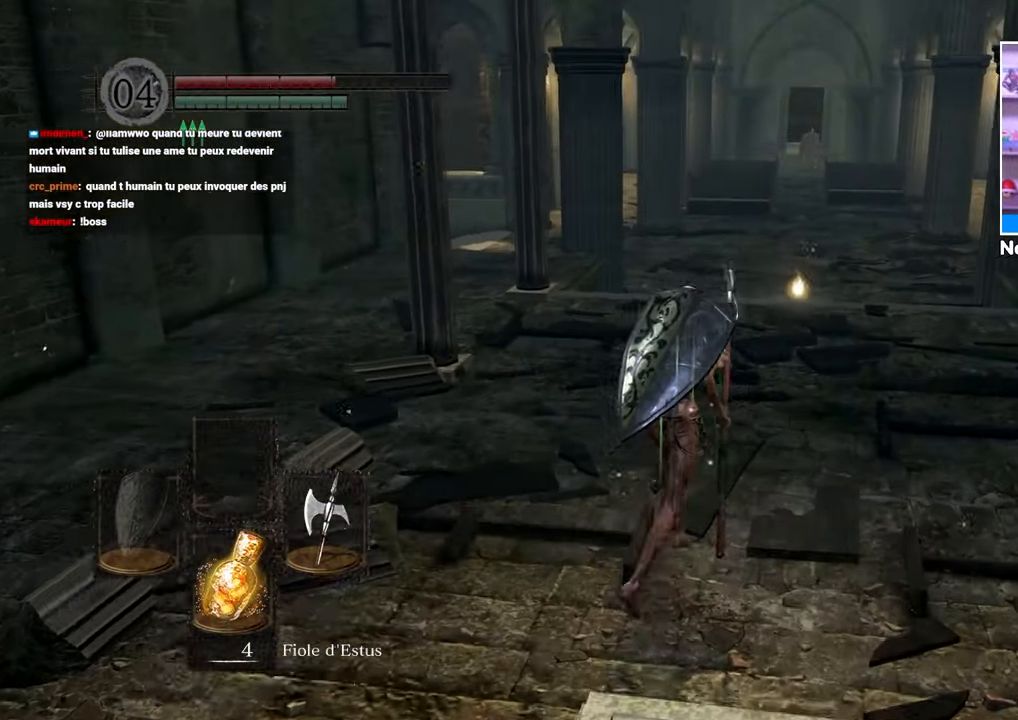
{"dt_ms": 500, "buttons": ["B"], "left_stick": "up", "right_stick": "center", "button_events": []}
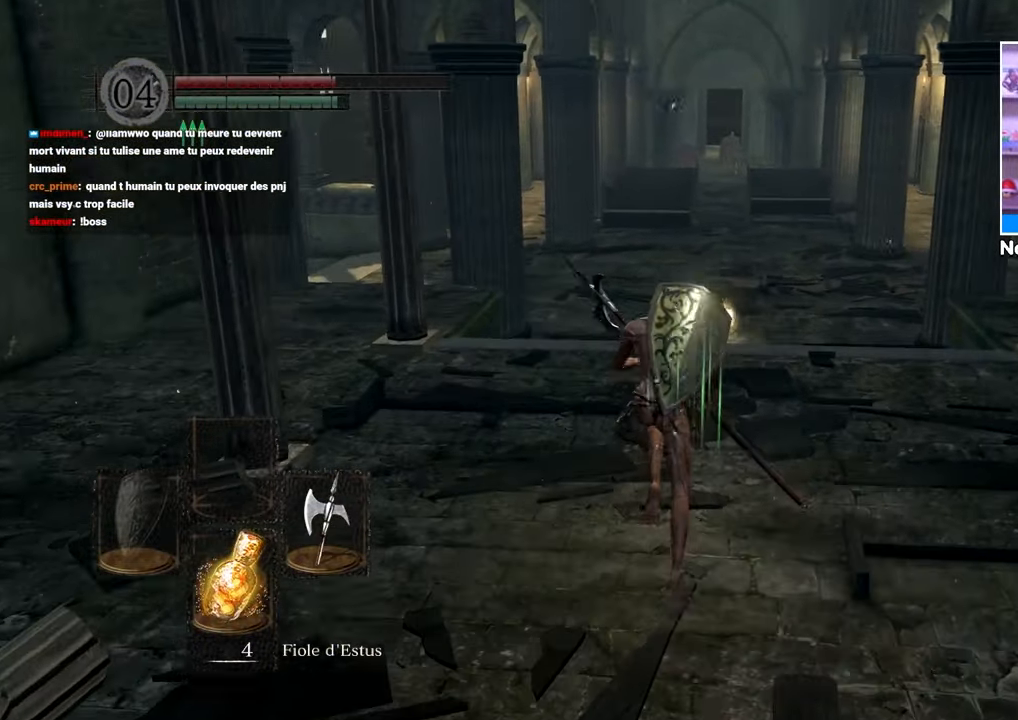
{"dt_ms": 500, "buttons": ["B"], "left_stick": "up", "right_stick": "center", "button_events": []}
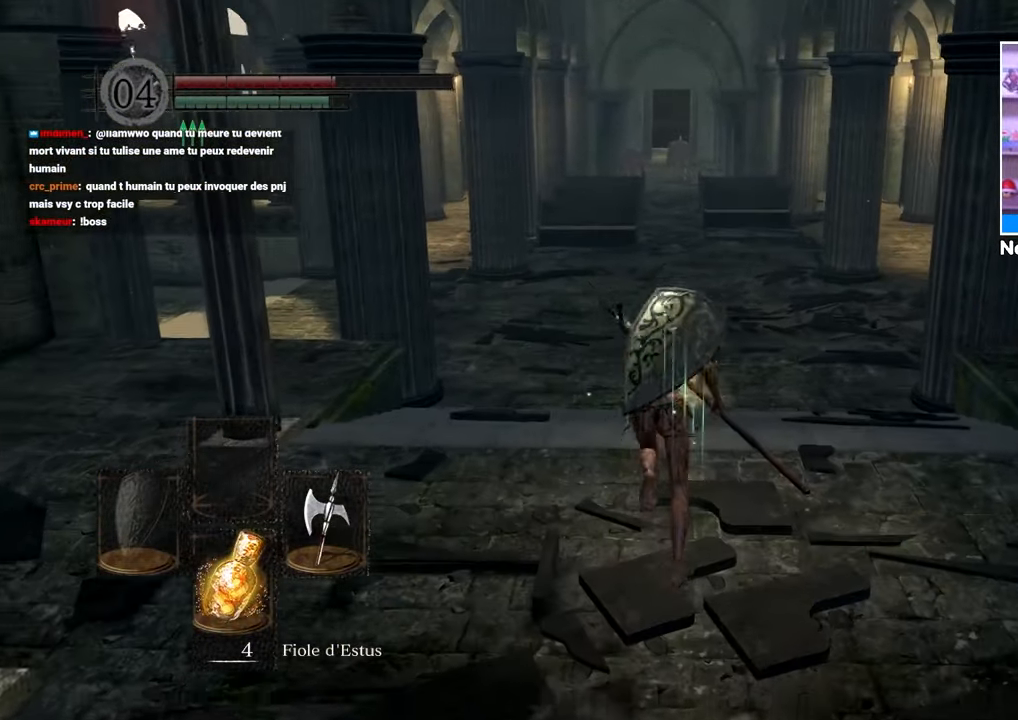
{"dt_ms": 500, "buttons": [], "left_stick": "up", "right_stick": "center"}
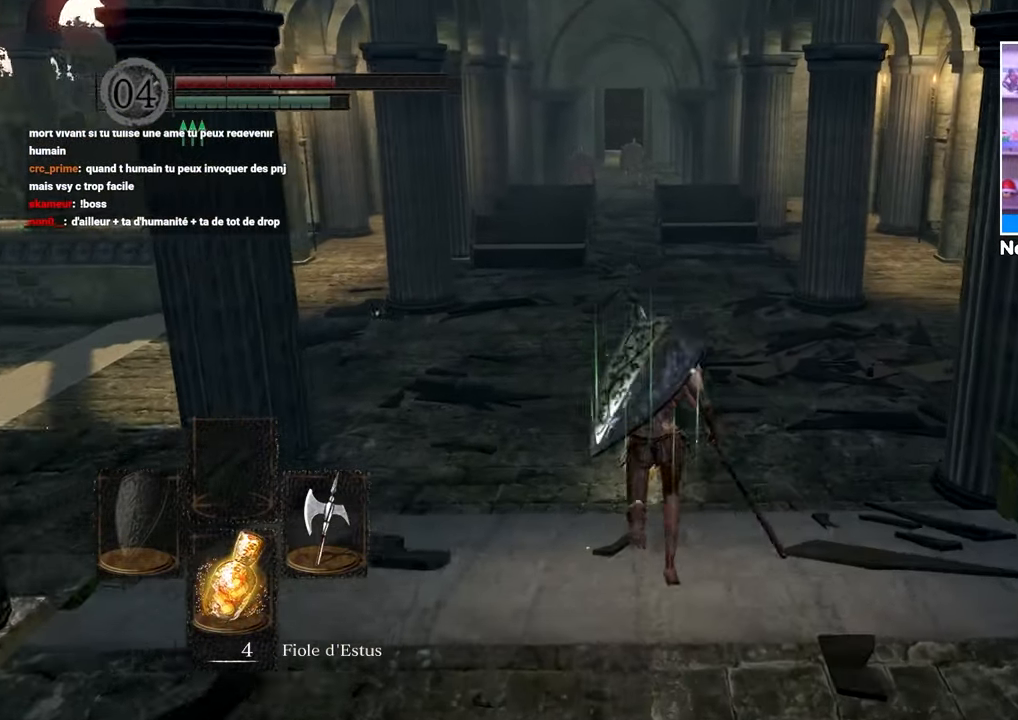
{"dt_ms": 500, "buttons": ["A"], "left_stick": "up", "right_stick": "center", "button_events": [[17, "A", "down"], [100, "A", "up"], [183, "A", "down"], [267, "A", "up"], [317, "A", "down"], [417, "A", "up"], [483, "A", "down"]]}
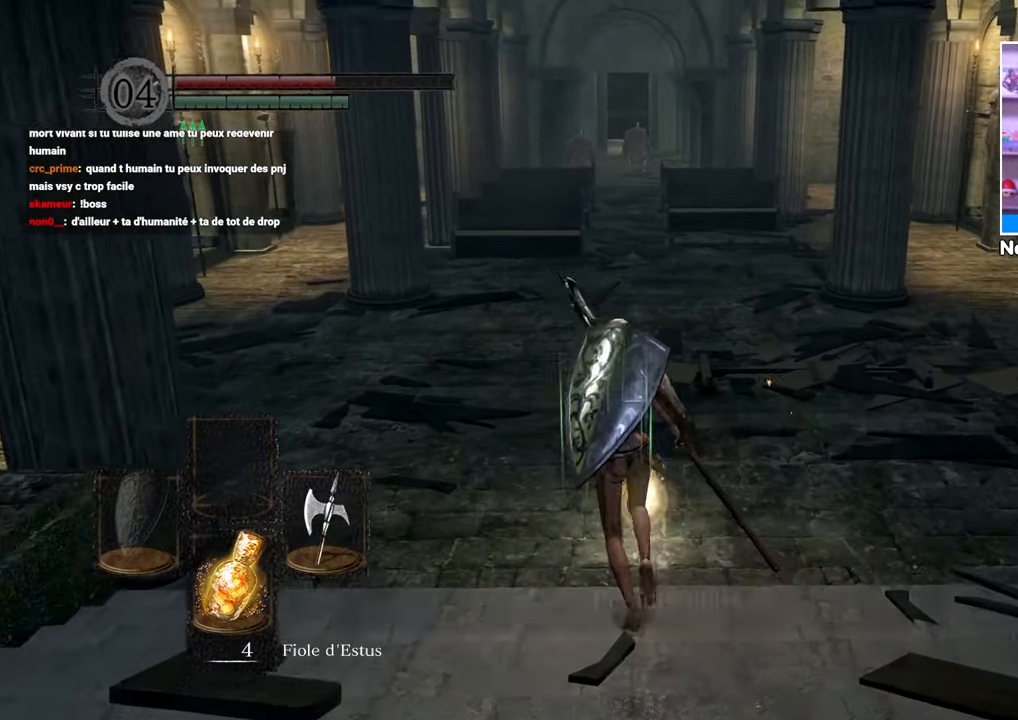
{"dt_ms": 500, "buttons": ["A"], "left_stick": "up", "right_stick": "center", "button_events": [[100, "A", "up"], [150, "A", "down"], [267, "A", "up"], [417, "A", "down"]]}
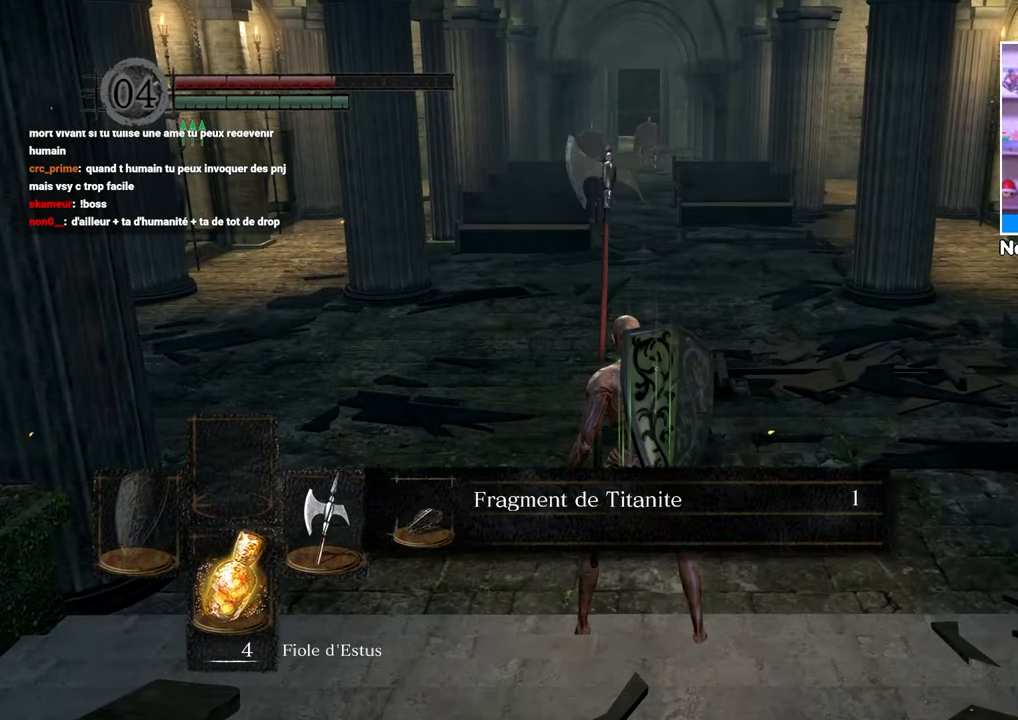
{"dt_ms": 500, "buttons": [], "left_stick": "up", "right_stick": "center", "button_events": [[17, "A", "up"], [250, "A", "down"], [350, "A", "up"]]}
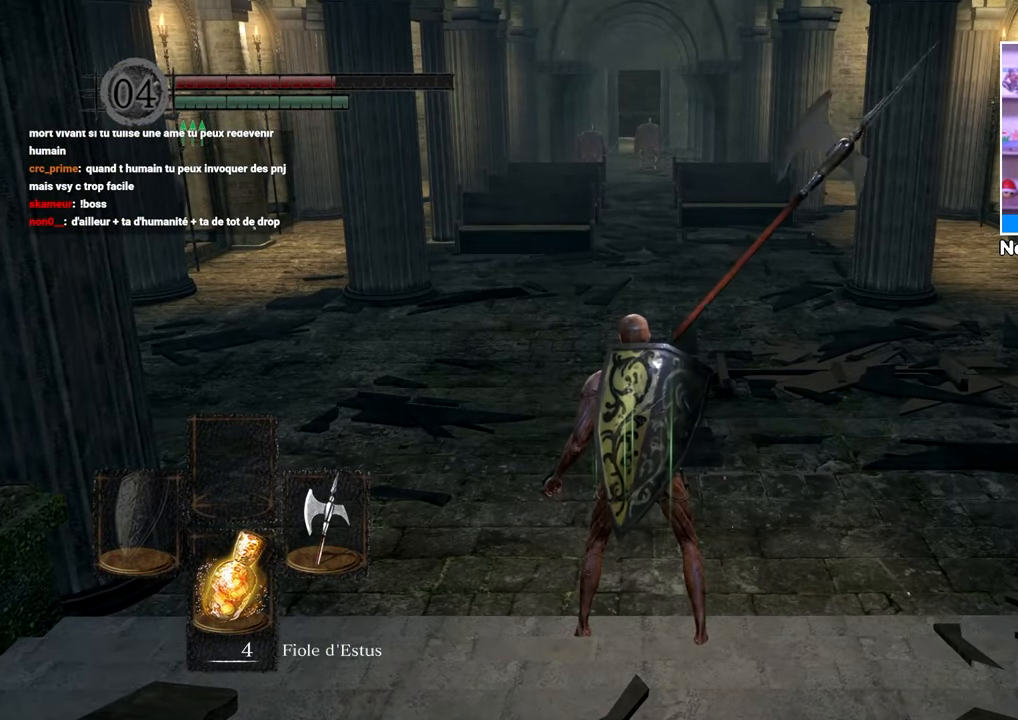
{"dt_ms": 500, "buttons": ["B"], "left_stick": "up", "right_stick": "center", "button_events": [[100, "B", "down"]]}
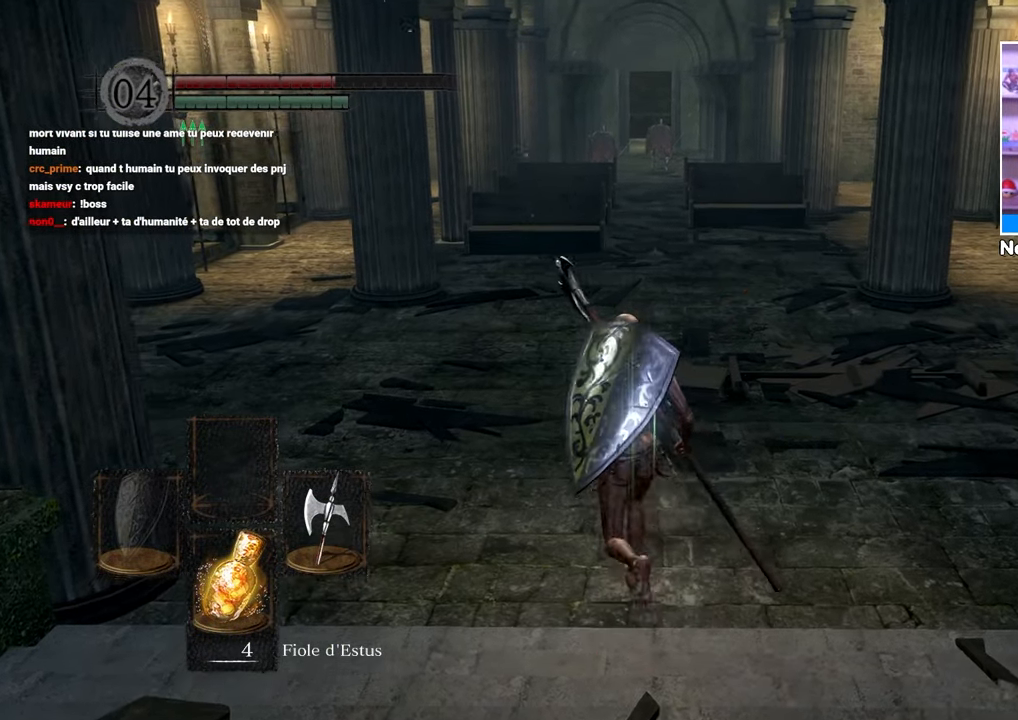
{"dt_ms": 500, "buttons": ["B"], "left_stick": "up", "right_stick": "center", "button_events": []}
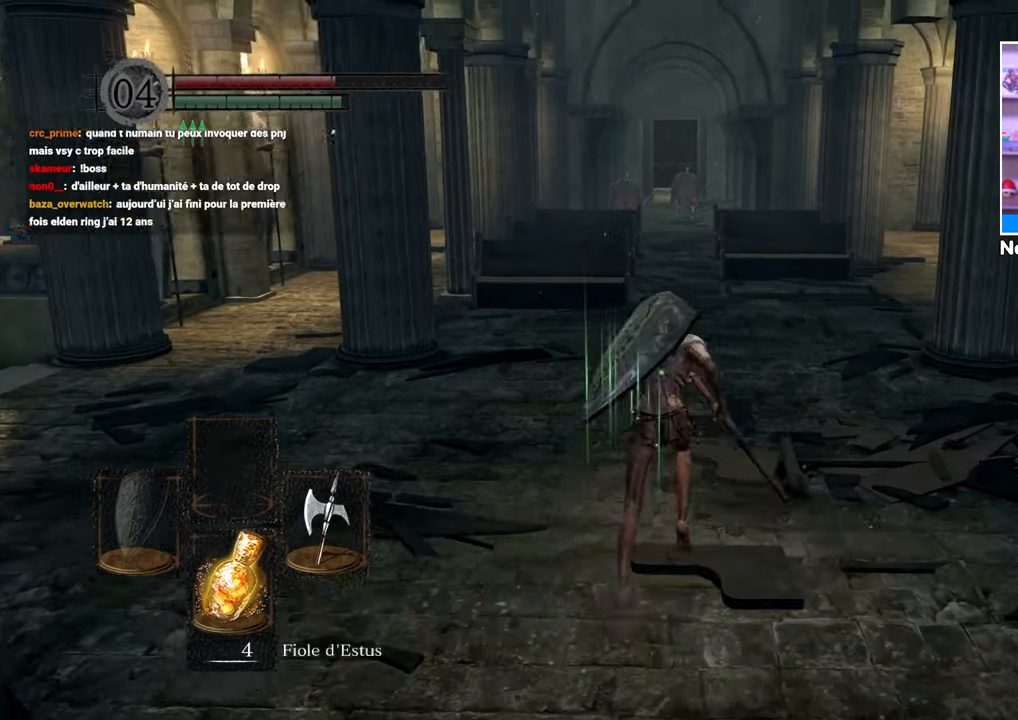
{"dt_ms": 500, "buttons": [], "left_stick": "up", "right_stick": "center", "button_events": [[350, "B", "up"], [417, "X", "down"], [467, "X", "up"]]}
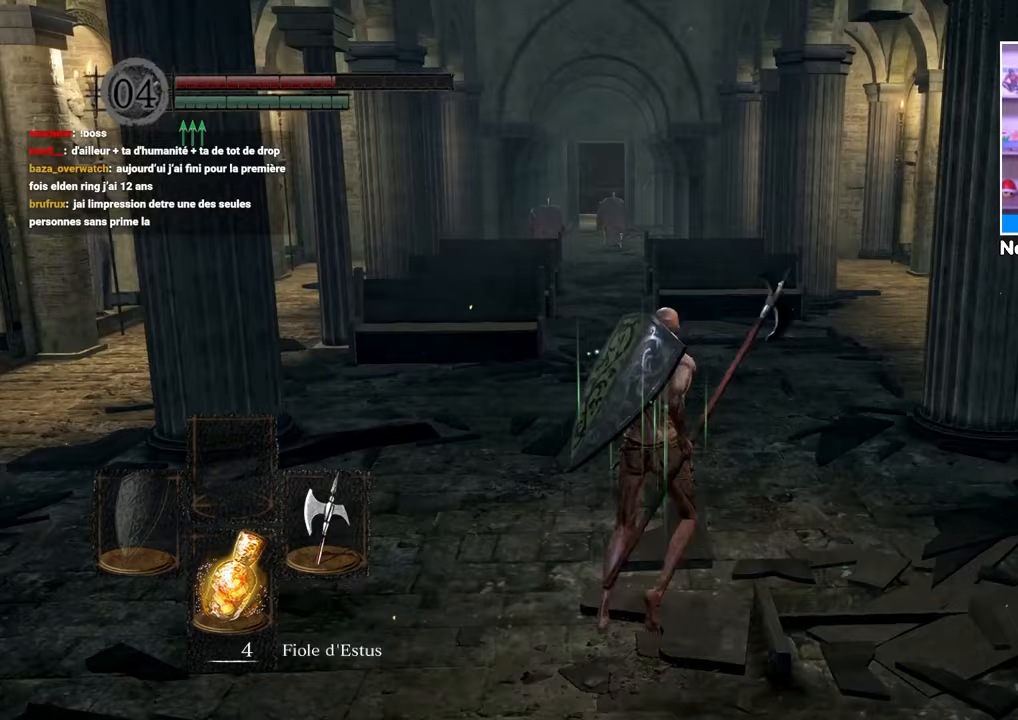
{"dt_ms": 500, "buttons": [], "left_stick": "up", "right_stick": "center", "button_events": []}
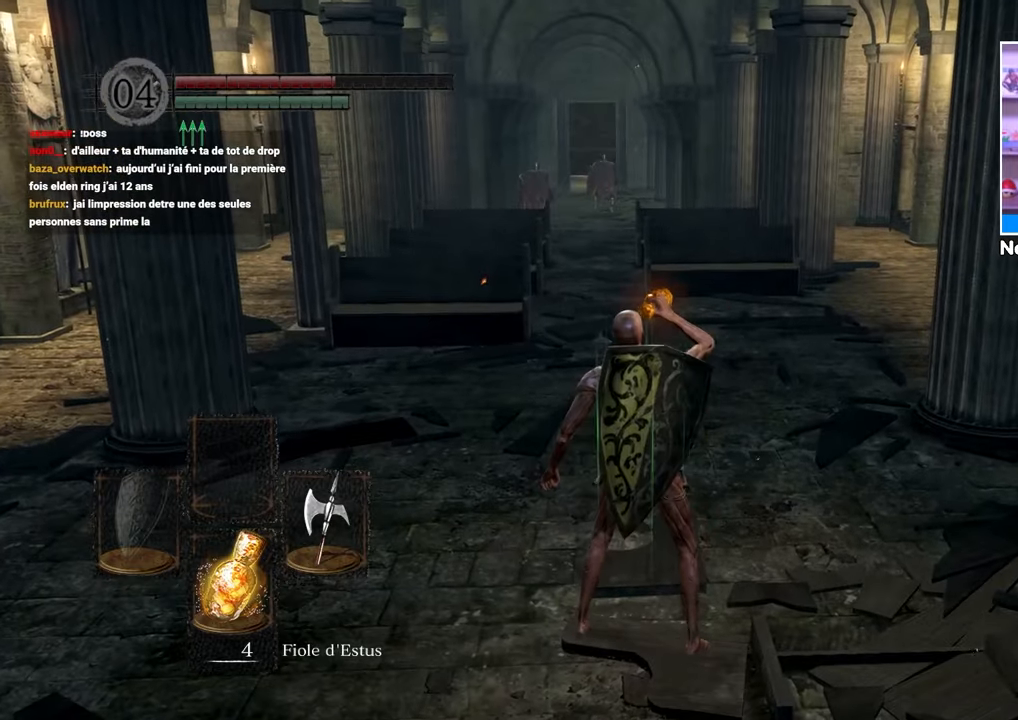
{"dt_ms": 500, "buttons": [], "left_stick": "center", "right_stick": "center", "button_events": []}
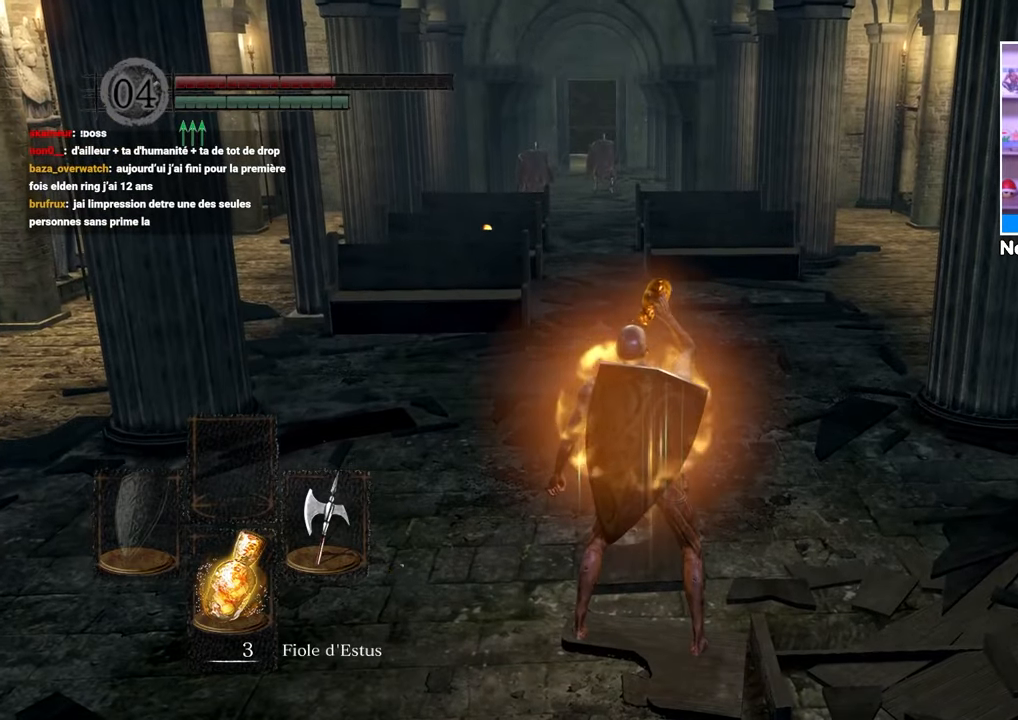
{"dt_ms": 500, "buttons": [], "left_stick": "center", "right_stick": "center", "button_events": []}
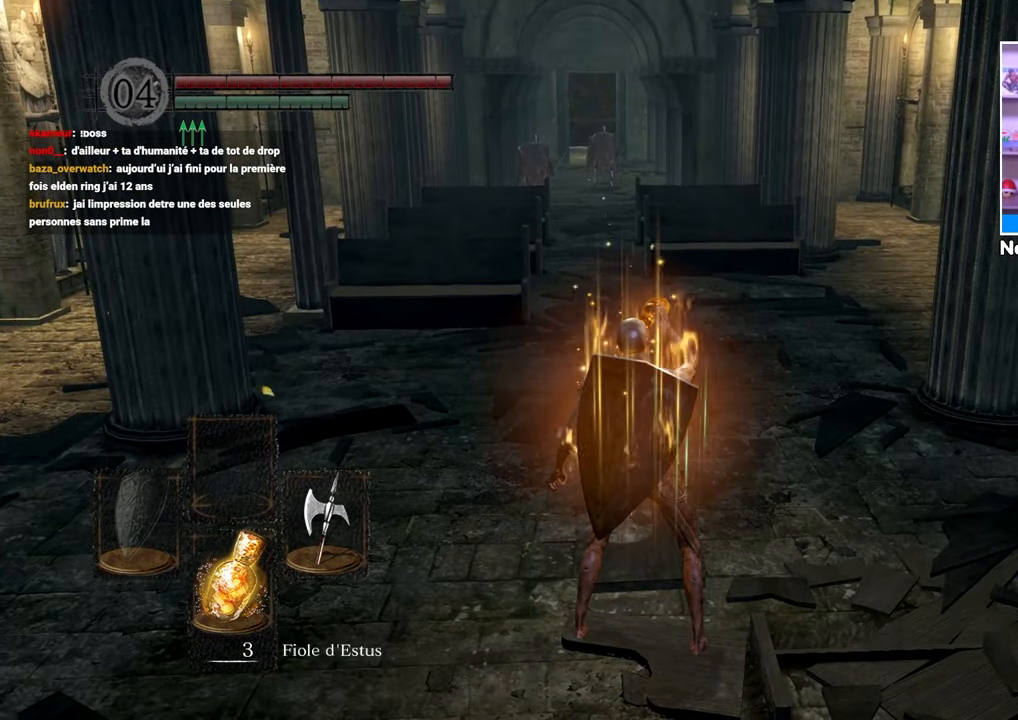
{"dt_ms": 500, "buttons": [], "left_stick": "right", "right_stick": "right", "button_events": []}
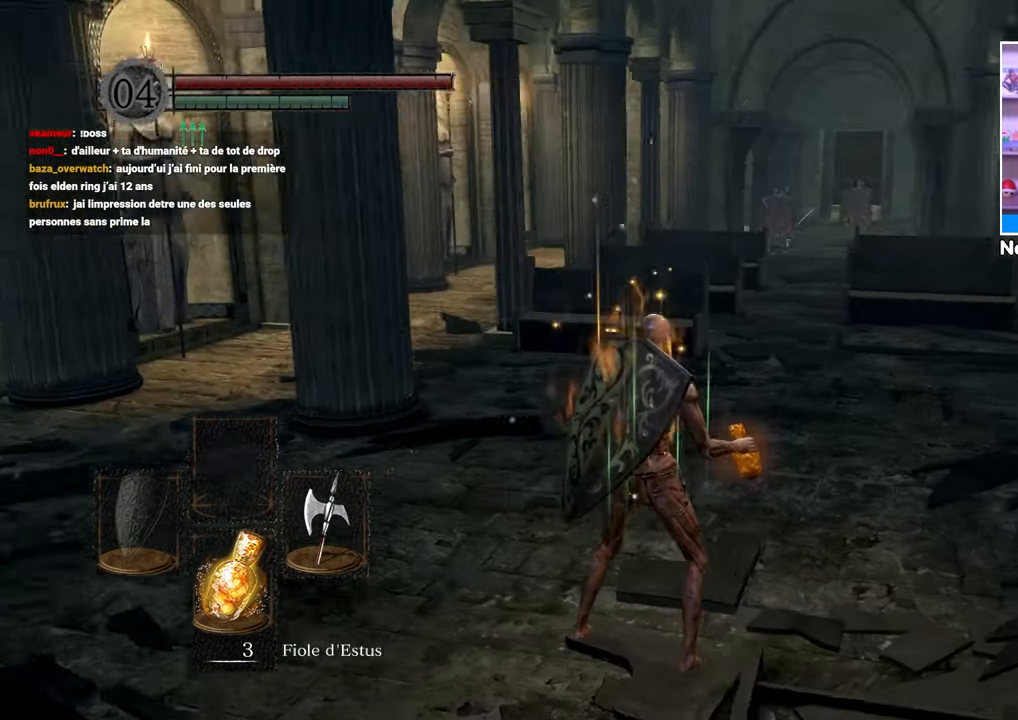
{"dt_ms": 500, "buttons": [], "left_stick": "up", "right_stick": "right", "button_events": []}
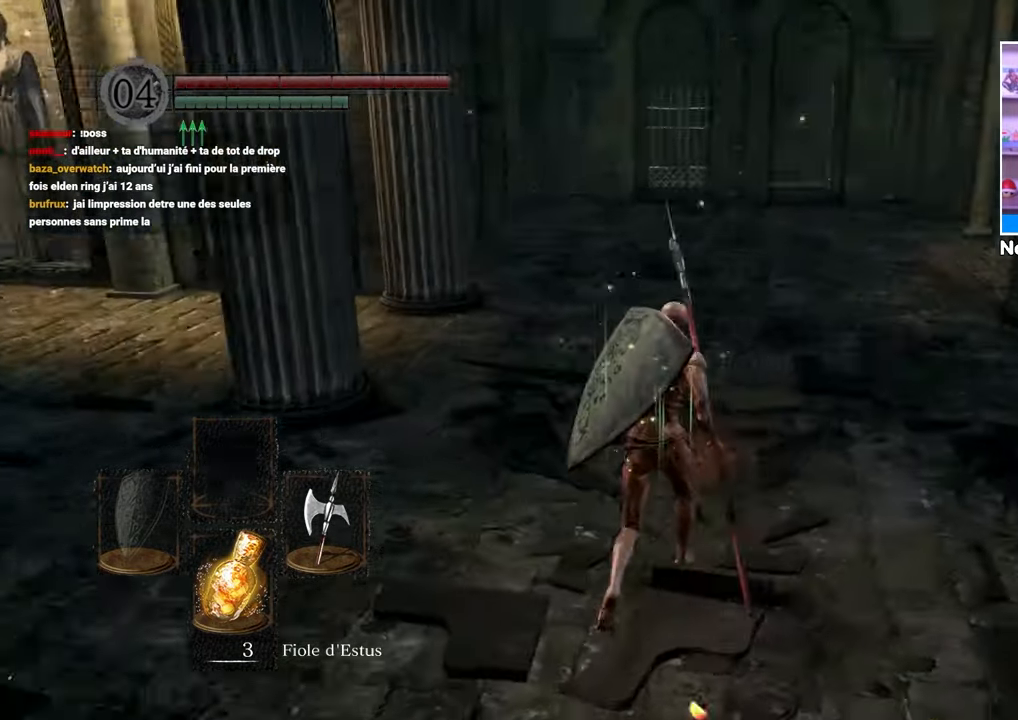
{"dt_ms": 500, "buttons": [], "left_stick": "right", "right_stick": "left"}
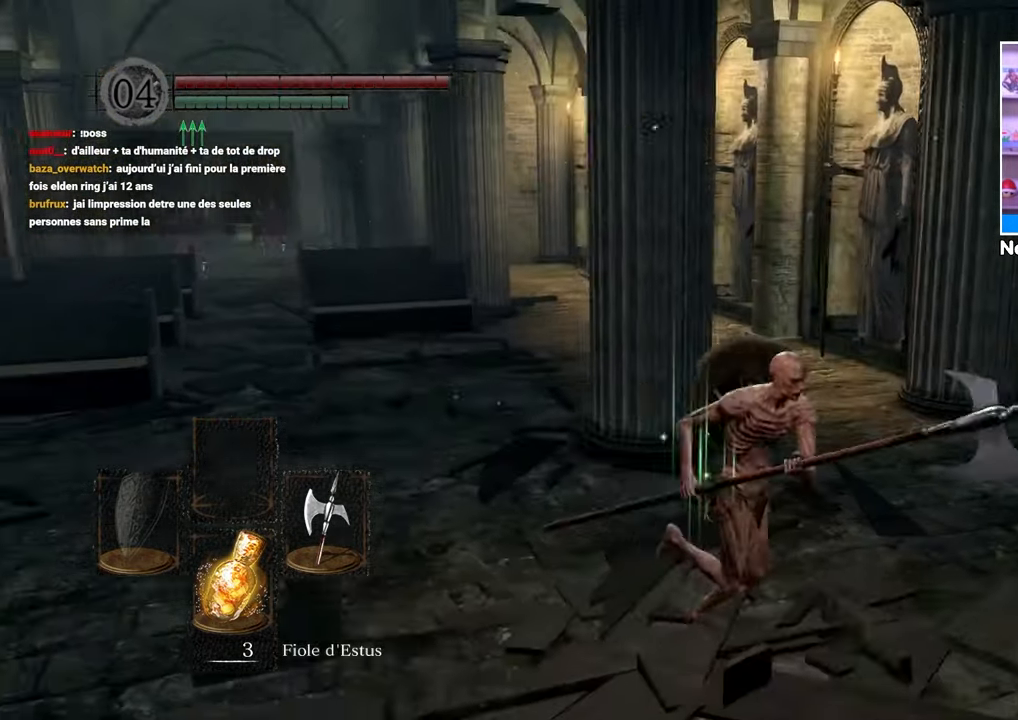
{"dt_ms": 500, "buttons": [], "left_stick": "down-left", "right_stick": "center", "button_events": []}
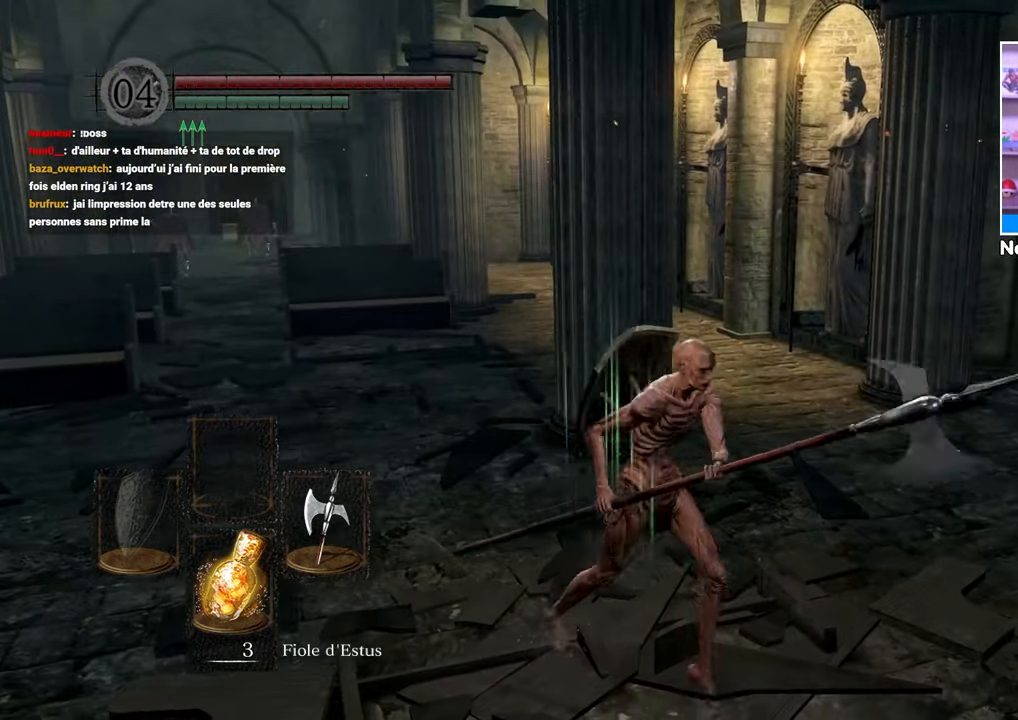
{"dt_ms": 500, "buttons": [], "left_stick": "left", "right_stick": "center", "button_events": []}
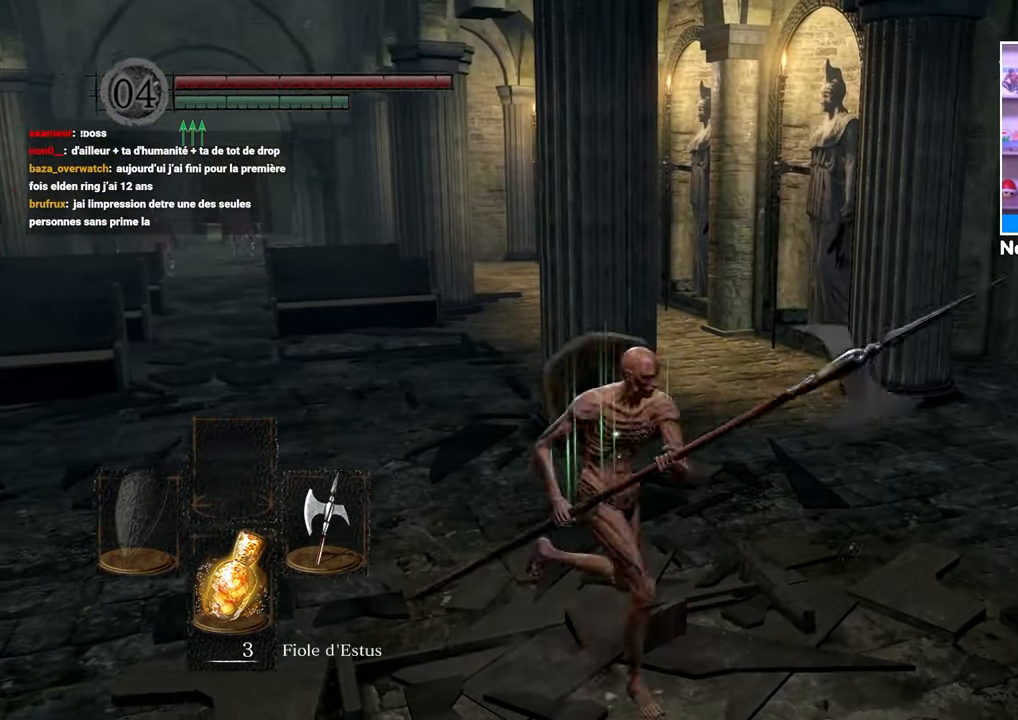
{"dt_ms": 500, "buttons": [], "left_stick": "down", "right_stick": "right", "button_events": []}
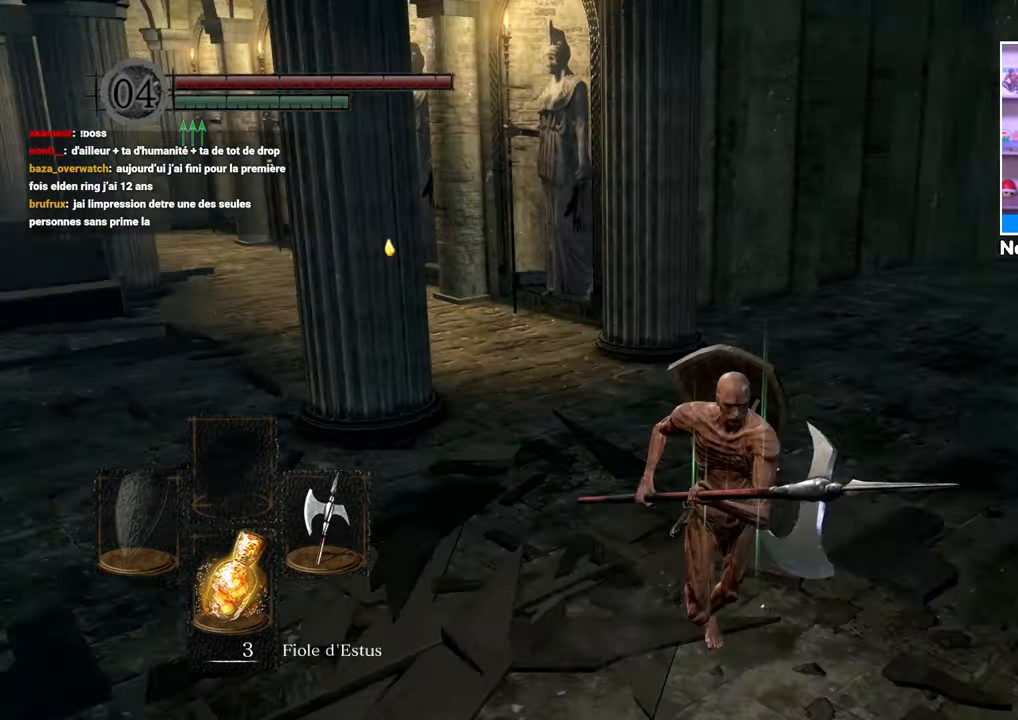
{"dt_ms": 1000, "buttons": [], "left_stick": "up", "right_stick": "center"}
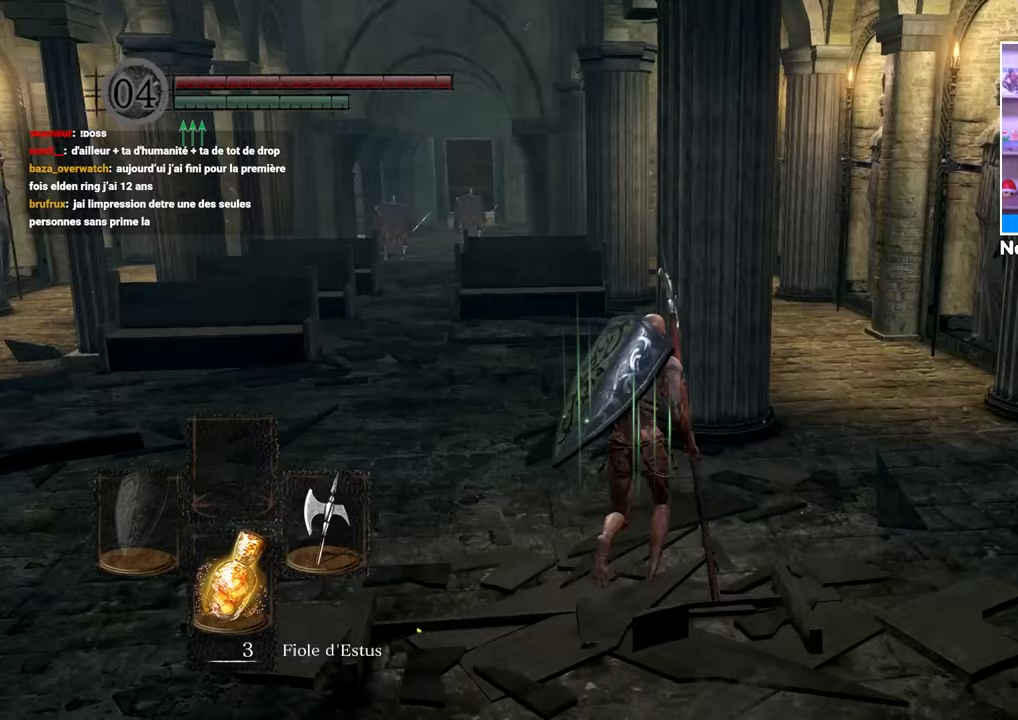
{"dt_ms": 500, "buttons": [], "left_stick": "down", "right_stick": "center", "button_events": []}
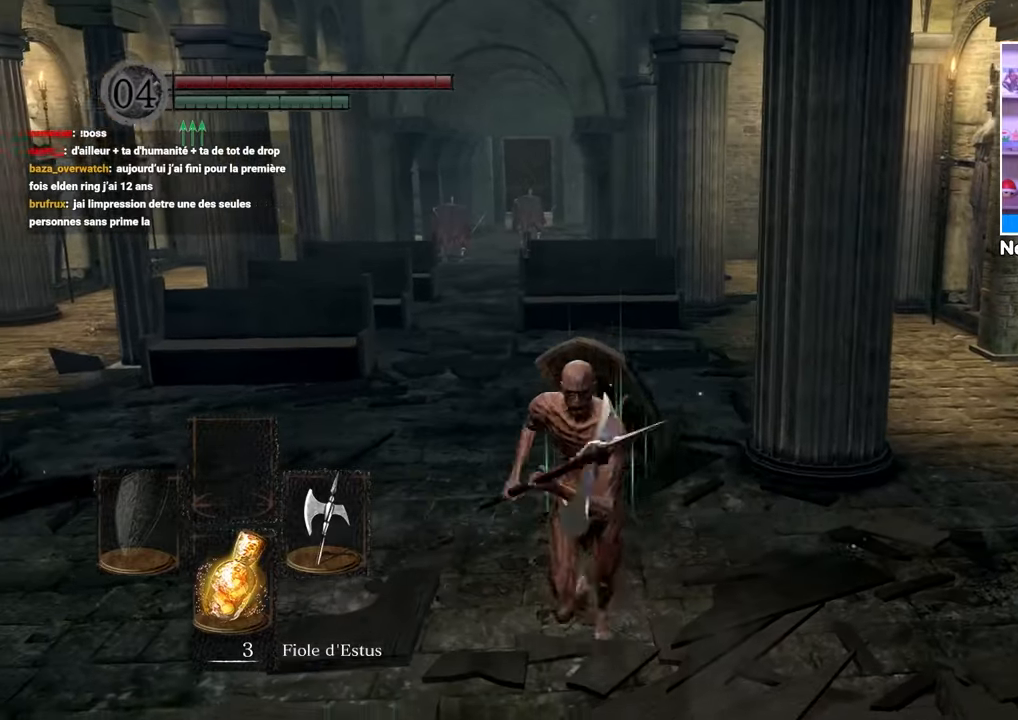
{"dt_ms": 500, "buttons": [], "left_stick": "up-left", "right_stick": "center", "button_events": []}
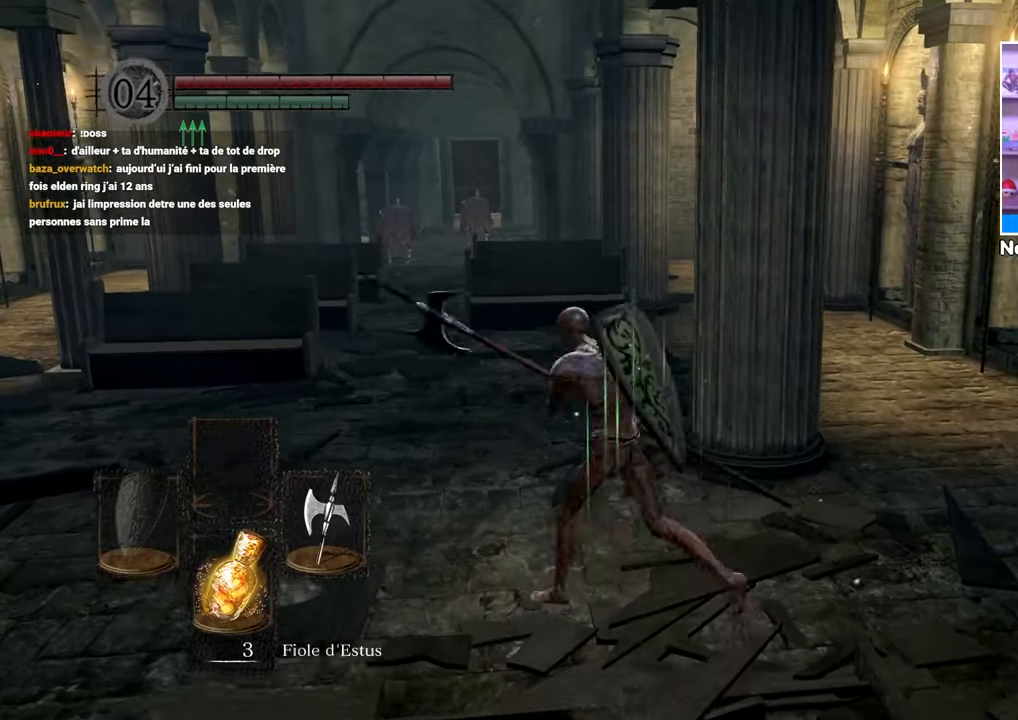
{"dt_ms": 500, "buttons": [], "left_stick": "up-right", "right_stick": "center", "button_events": []}
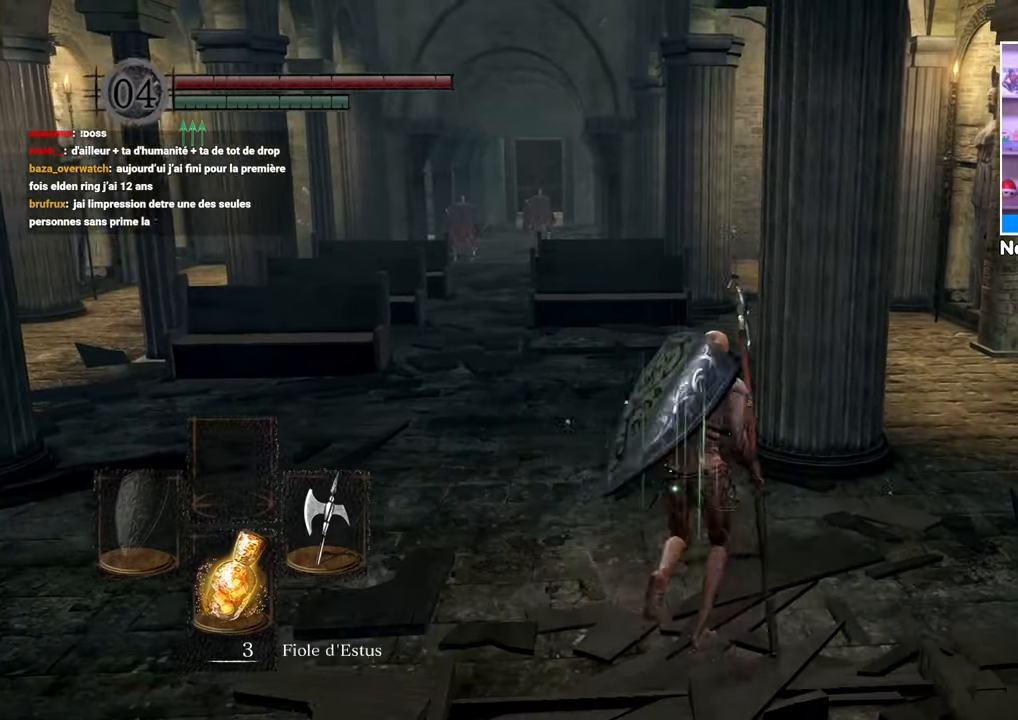
{"dt_ms": 500, "buttons": [], "left_stick": "up-left", "right_stick": "center", "button_events": []}
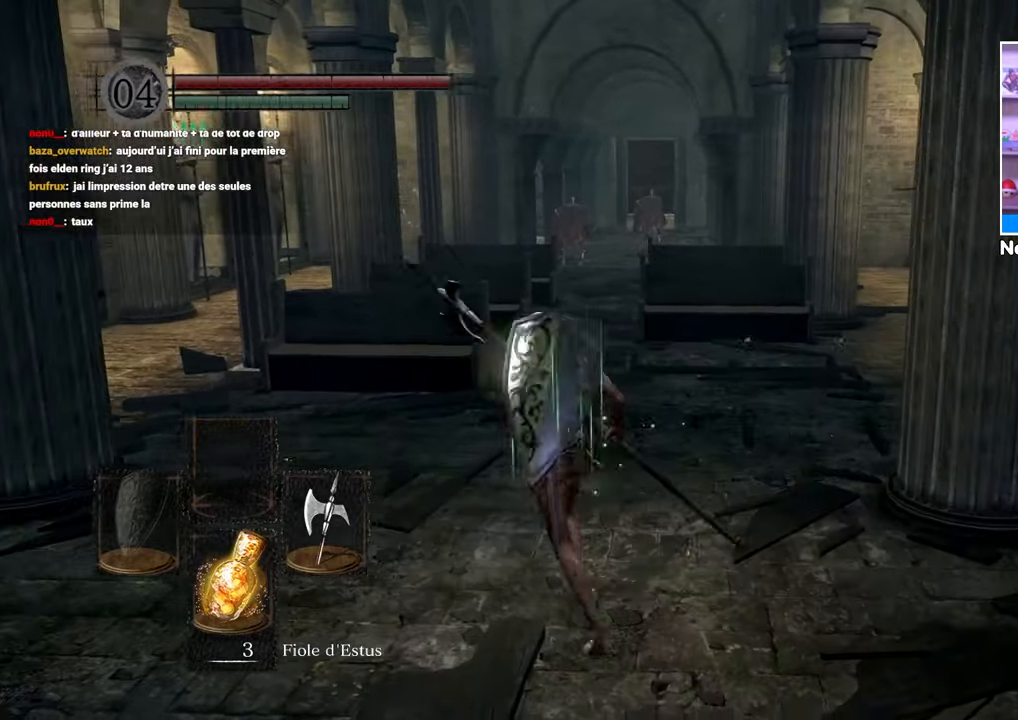
{"dt_ms": 500, "buttons": [], "left_stick": "up", "right_stick": "center", "button_events": []}
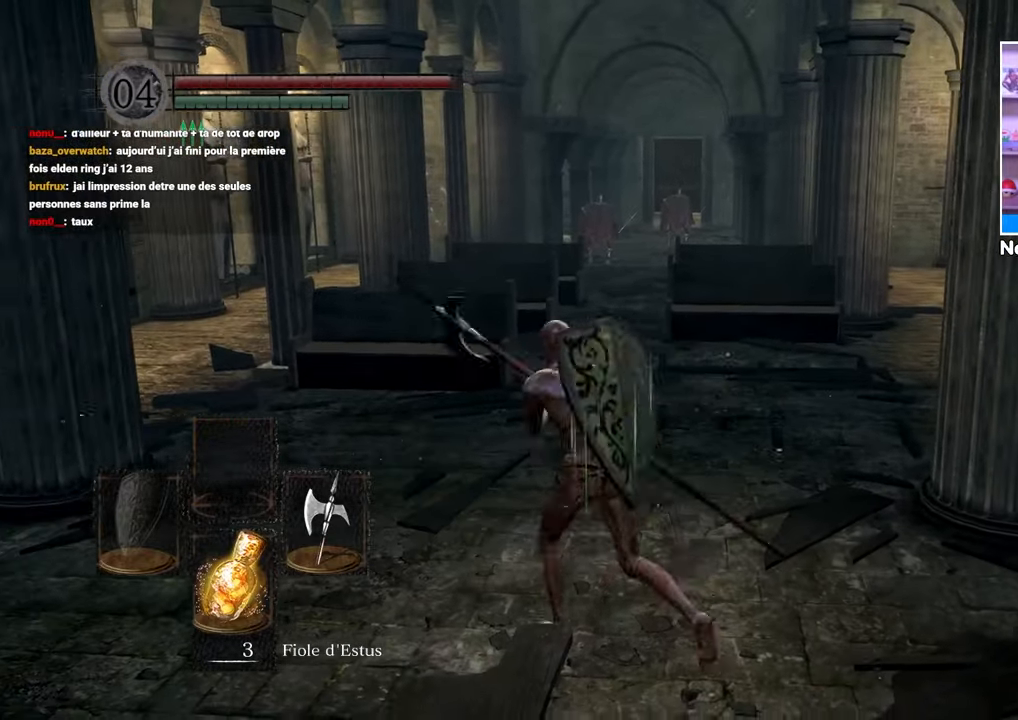
{"dt_ms": 500, "buttons": ["B"], "left_stick": "up", "right_stick": "center", "button_events": [[383, "B", "down"]]}
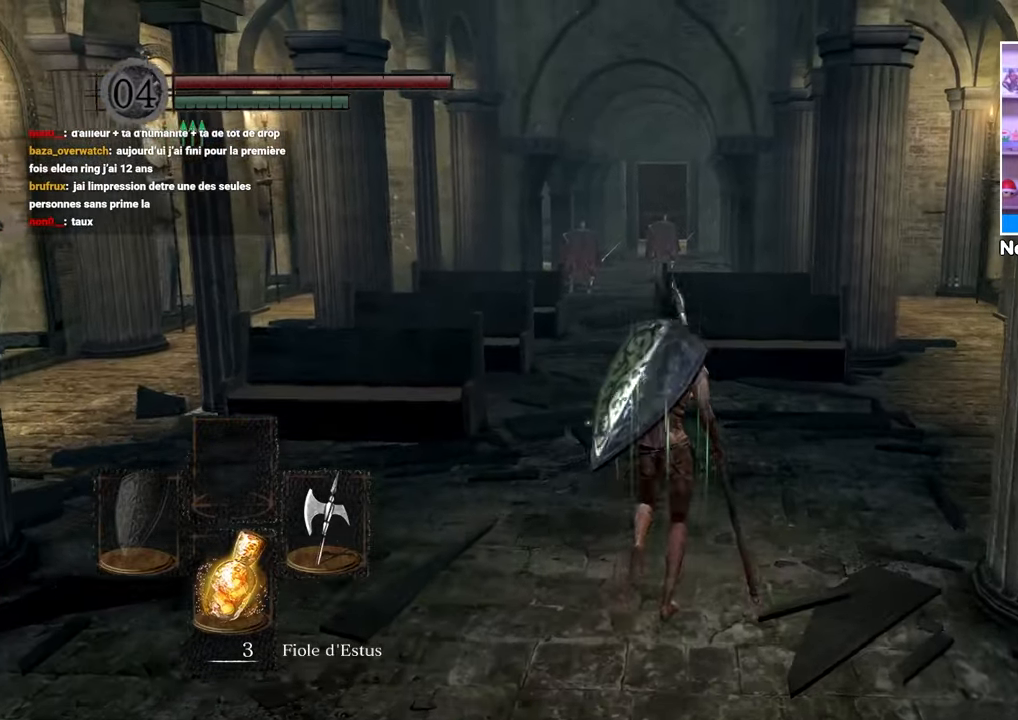
{"dt_ms": 500, "buttons": ["B"], "left_stick": "up", "right_stick": "center", "button_events": []}
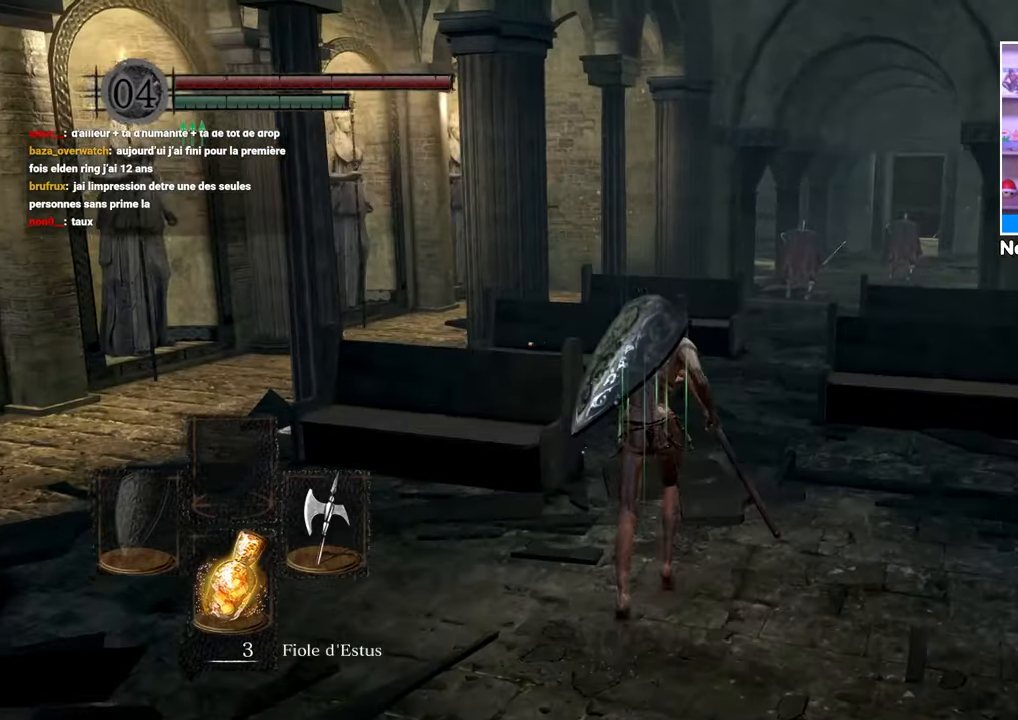
{"dt_ms": 1000, "buttons": ["B"], "left_stick": "up", "right_stick": "center"}
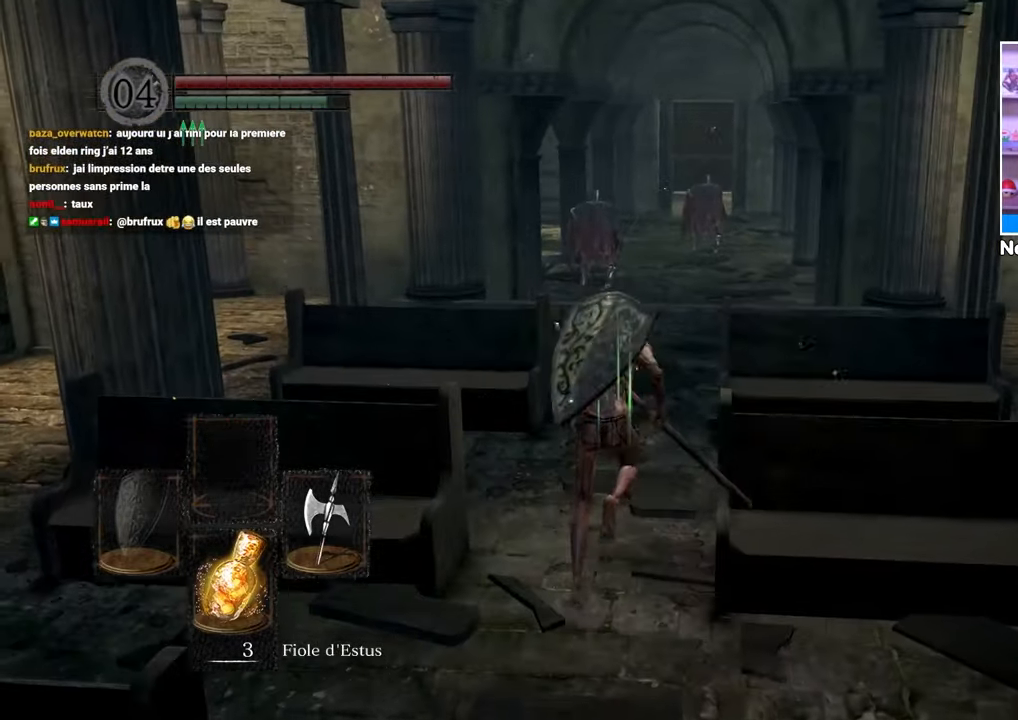
{"dt_ms": 500, "buttons": ["B"], "left_stick": "up", "right_stick": "center", "button_events": []}
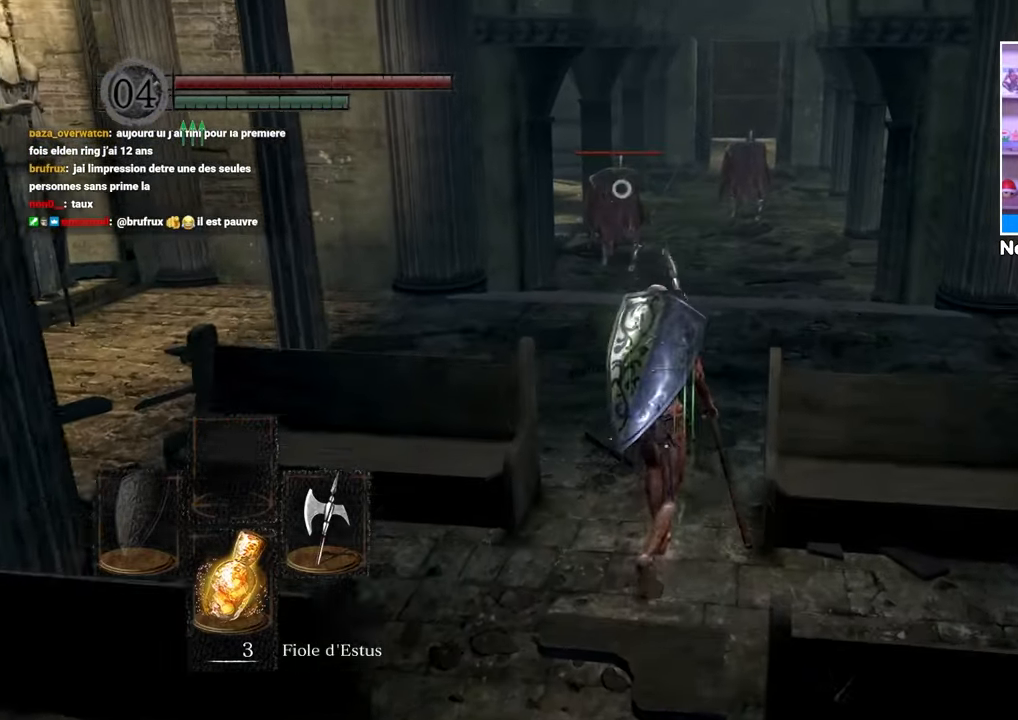
{"dt_ms": 500, "buttons": ["B"], "left_stick": "up", "right_stick": "center", "button_events": []}